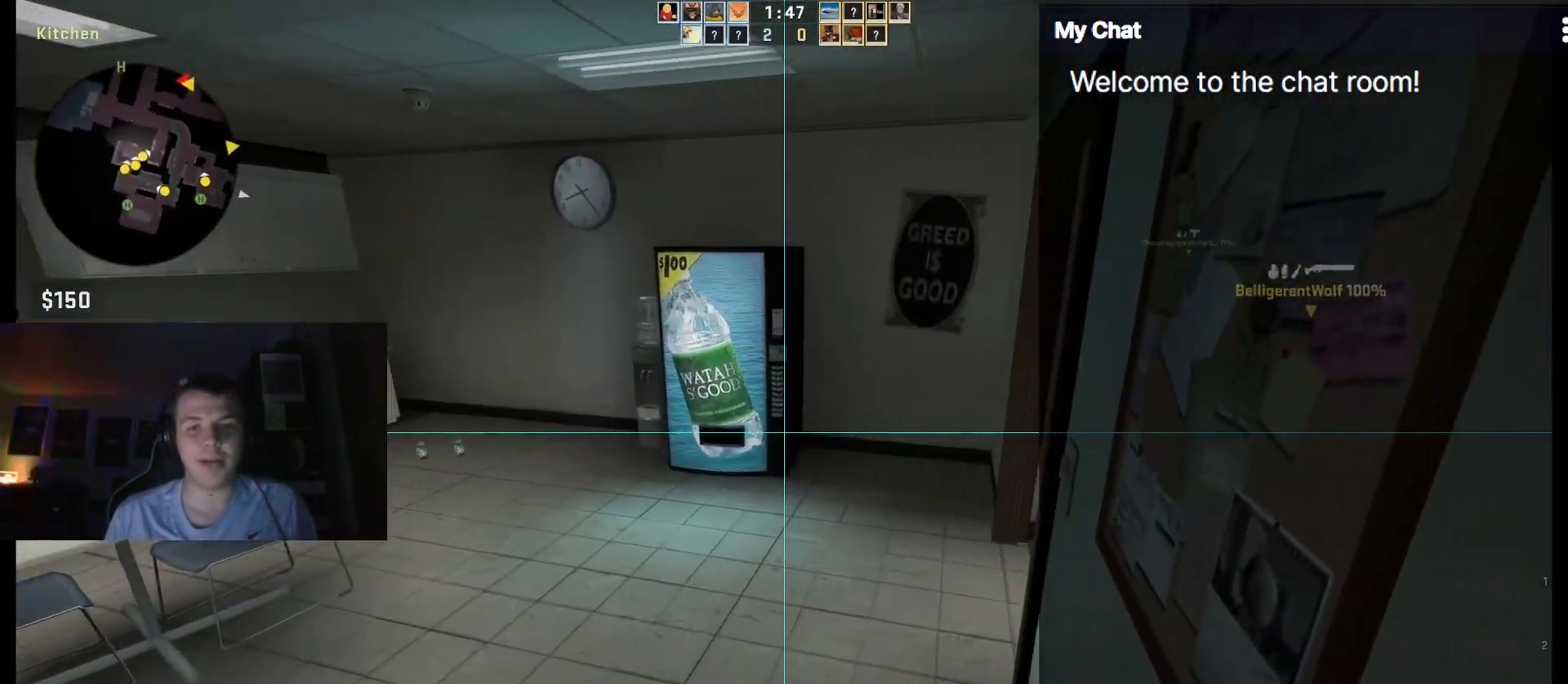
Gameplay with keyboard; each line is a JSON object with the keys held at the frame after it. "events" lists presses ("down") and releases ("up") of ".", "/", "0", "1", "2", "3", "4", "5", "6", "7", "8", "9", "a", "alt_l", "alt_r", "b", "backslash", "backspace", "c", "caps_lock", "comma", "ctrl_l", "ctrl_r", "d", "down", "e", "equals", "escape", "f", "f1", "f10", "f11", "f12", "f2", "f3", "f4", "f5", "f6", "f7", "f8", "f9", "g", "h", "i", "j", "k", "l", "lbracket", "left", "m", "minus", "n", "o", "p", "q", "quote", "r", "rbracket", "return", "right", "s", "semicolon", "shift_l", "shift_r", "space", "super", "t", "tab", "tilde", "u", "up", "v", "w", "x", "y" and "z" between this image and that frame as [ms after this image, input, new state], when the widget could be followed in between. No other keys are recorded. Mouse input is not recorded.
{"keys": ["ctrl_l", "q"], "events": []}
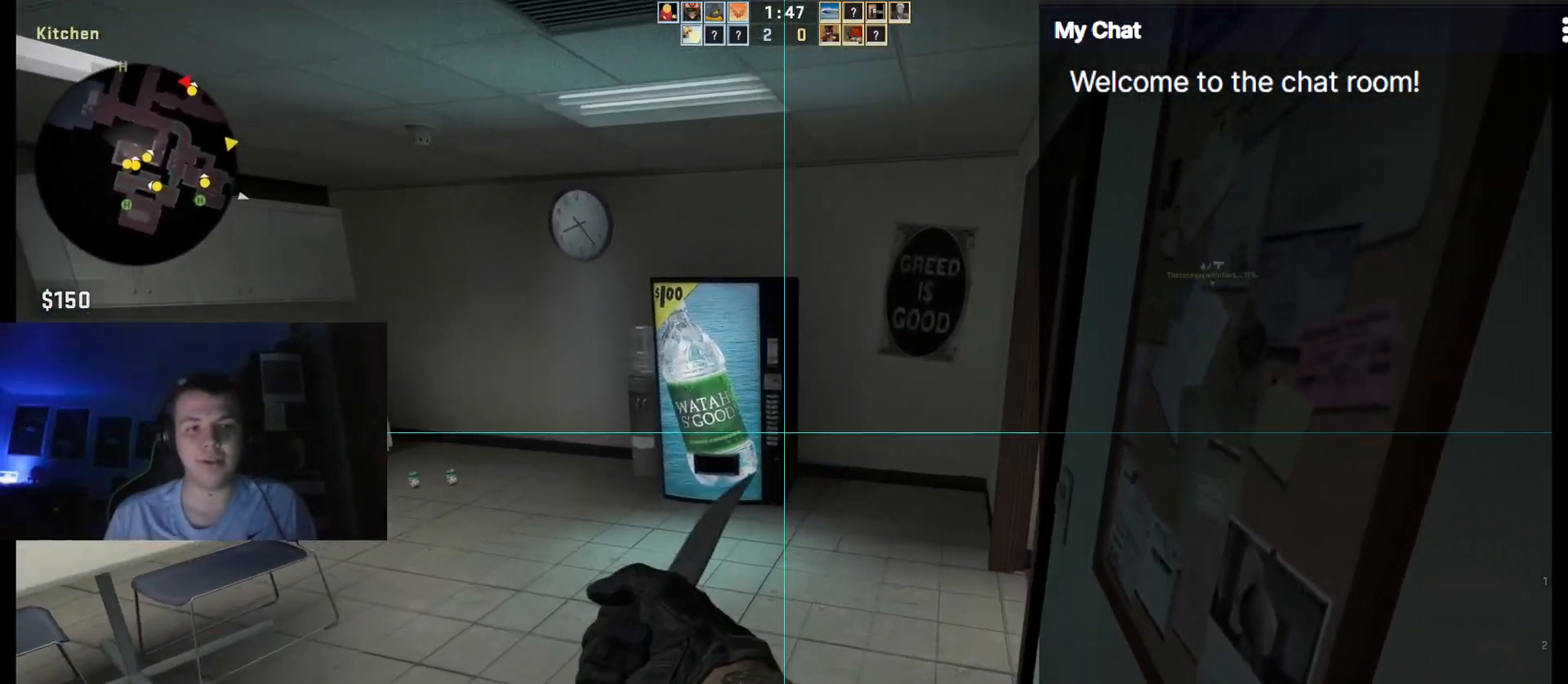
{"keys": ["ctrl_l", "q"], "events": []}
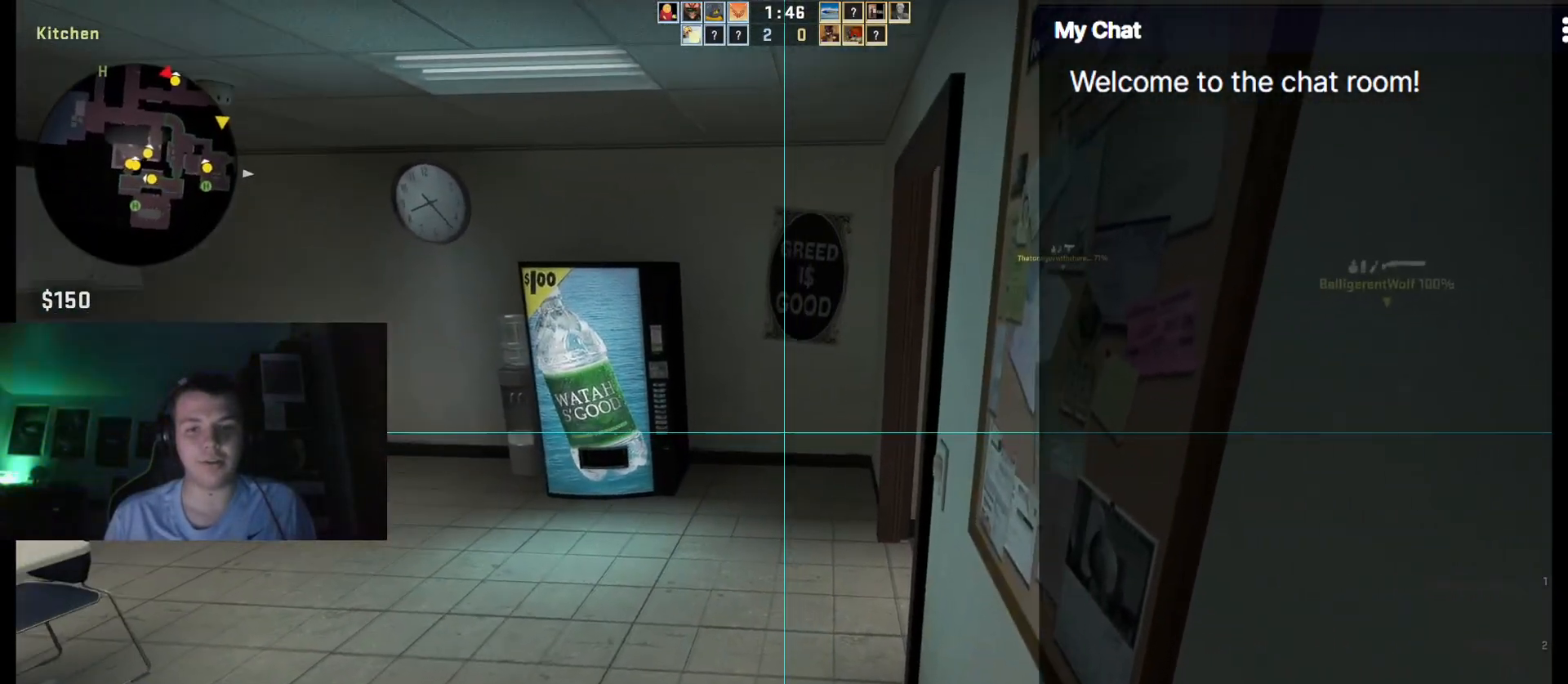
{"keys": ["ctrl_l"], "events": [[33, "3", "down"], [33, "q", "up"], [117, "3", "up"]]}
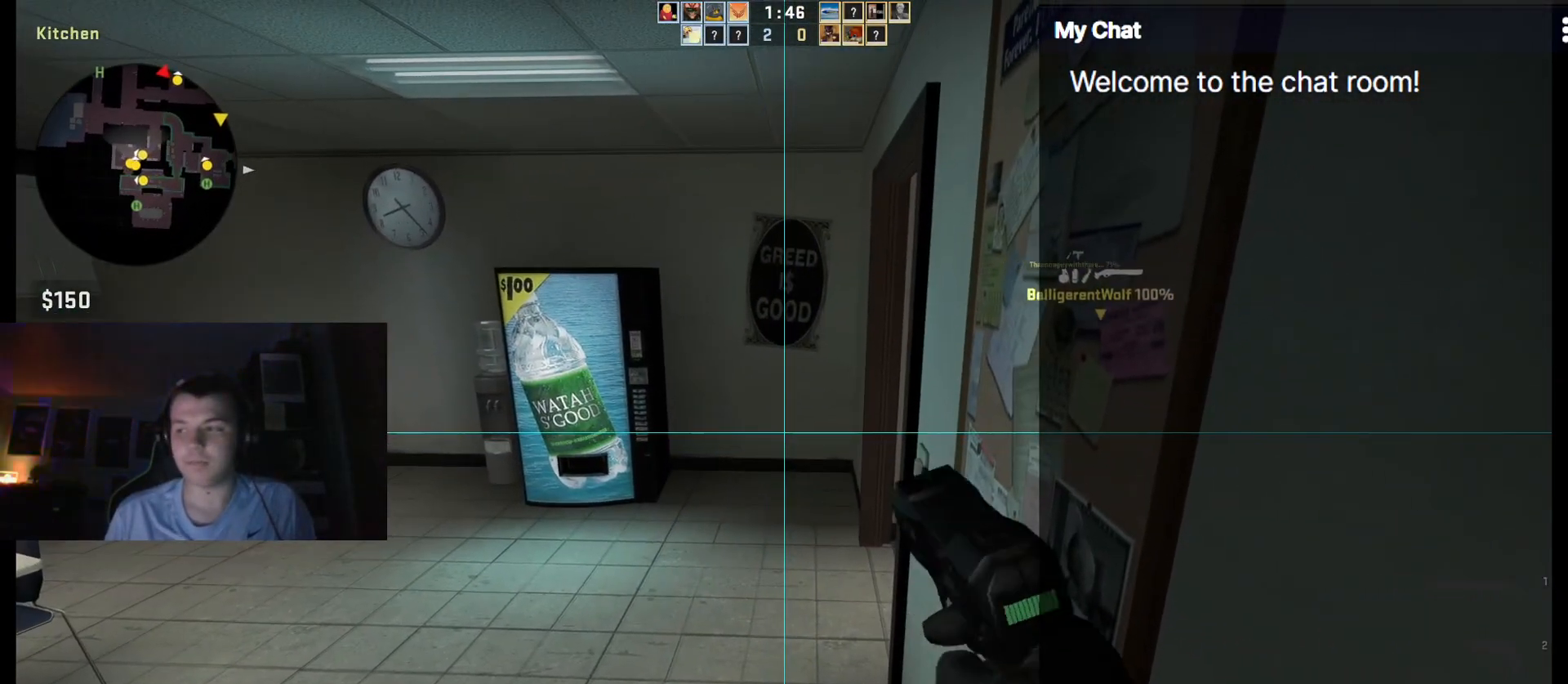
{"keys": ["ctrl_l"], "events": [[233, "w", "down"], [417, "w", "up"]]}
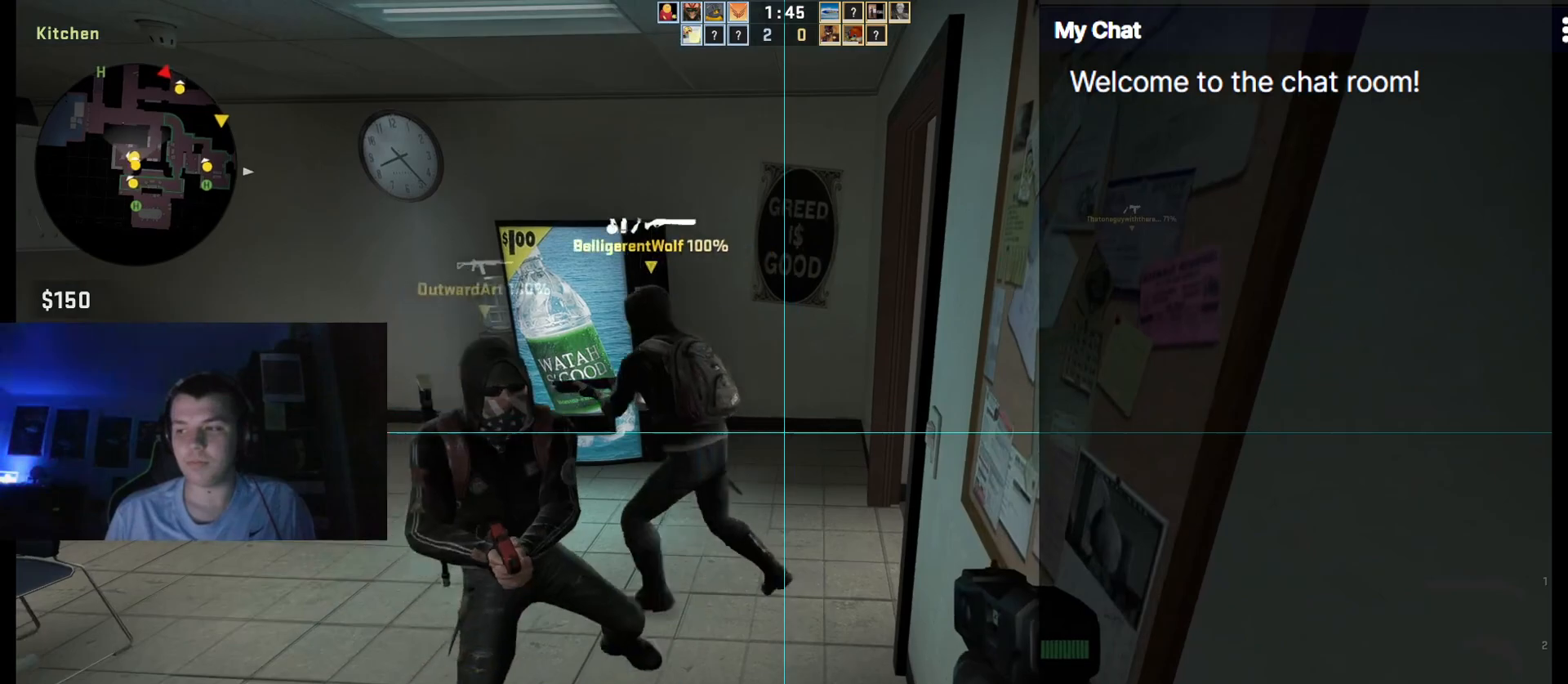
{"keys": ["ctrl_l"], "events": [[283, "1", "down"], [383, "1", "up"]]}
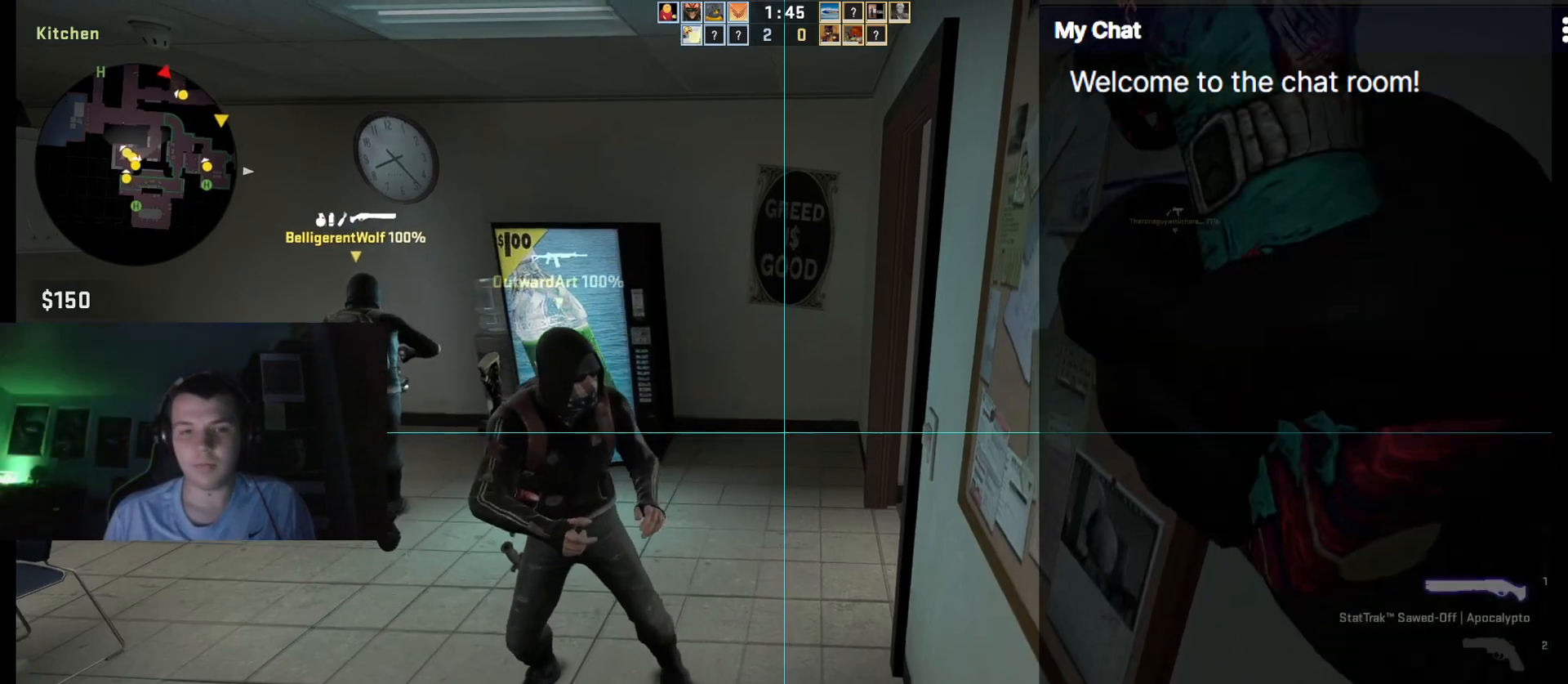
{"keys": ["ctrl_l"], "events": [[150, "s", "down"], [250, "s", "up"], [383, "f", "down"], [483, "f", "up"]]}
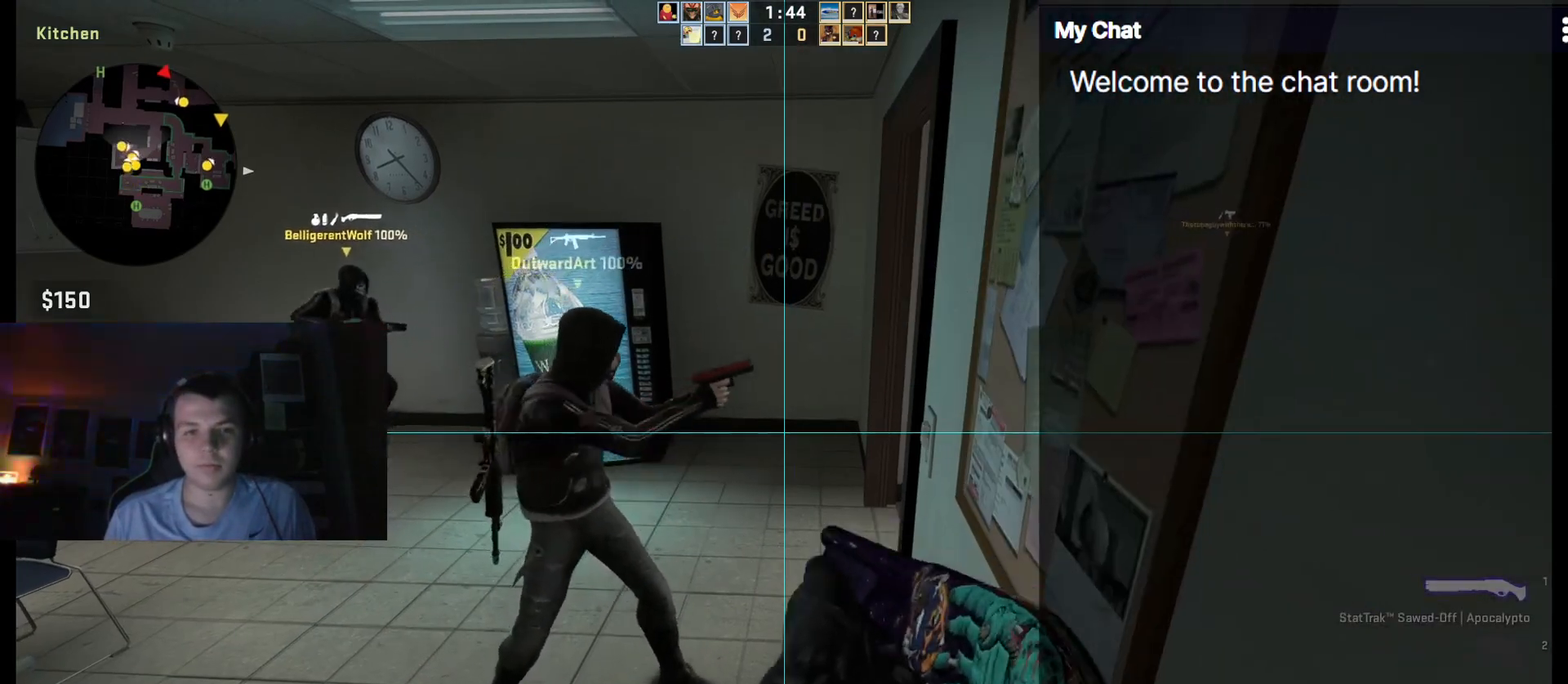
{"keys": ["3", "ctrl_l"], "events": [[267, "3", "down"], [350, "3", "up"], [450, "3", "down"]]}
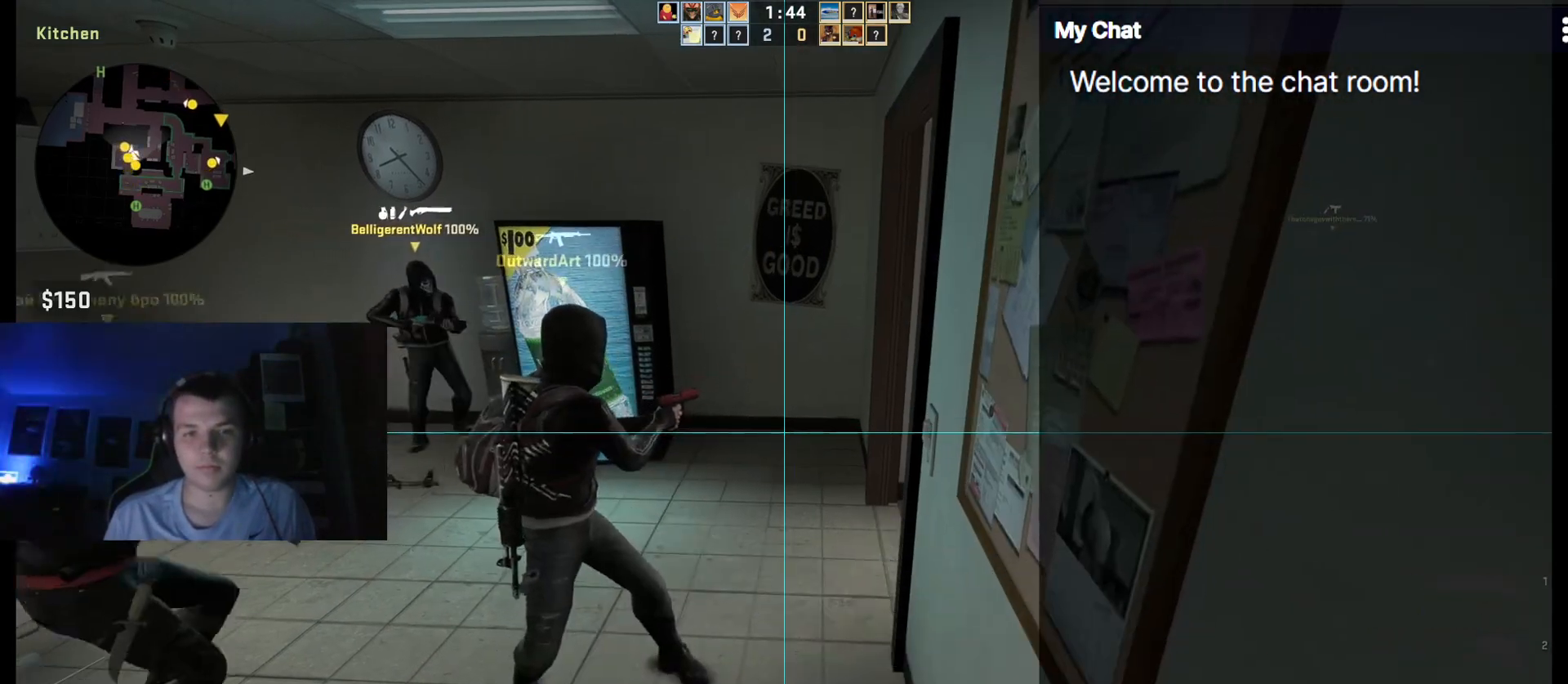
{"keys": ["ctrl_l", "w"], "events": [[33, "3", "up"], [217, "w", "down"]]}
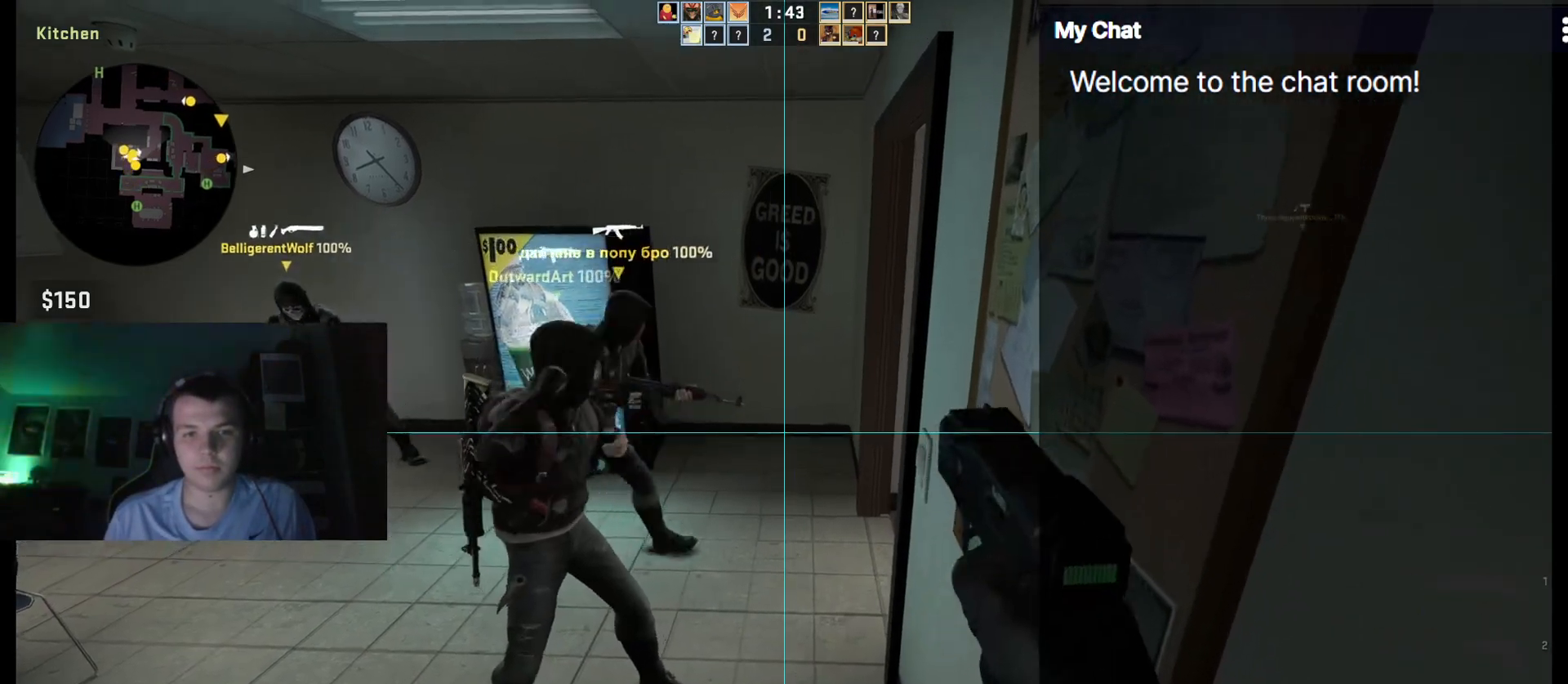
{"keys": ["ctrl_l"], "events": [[133, "w", "up"], [183, "ctrl_l", "up"], [417, "ctrl_l", "down"]]}
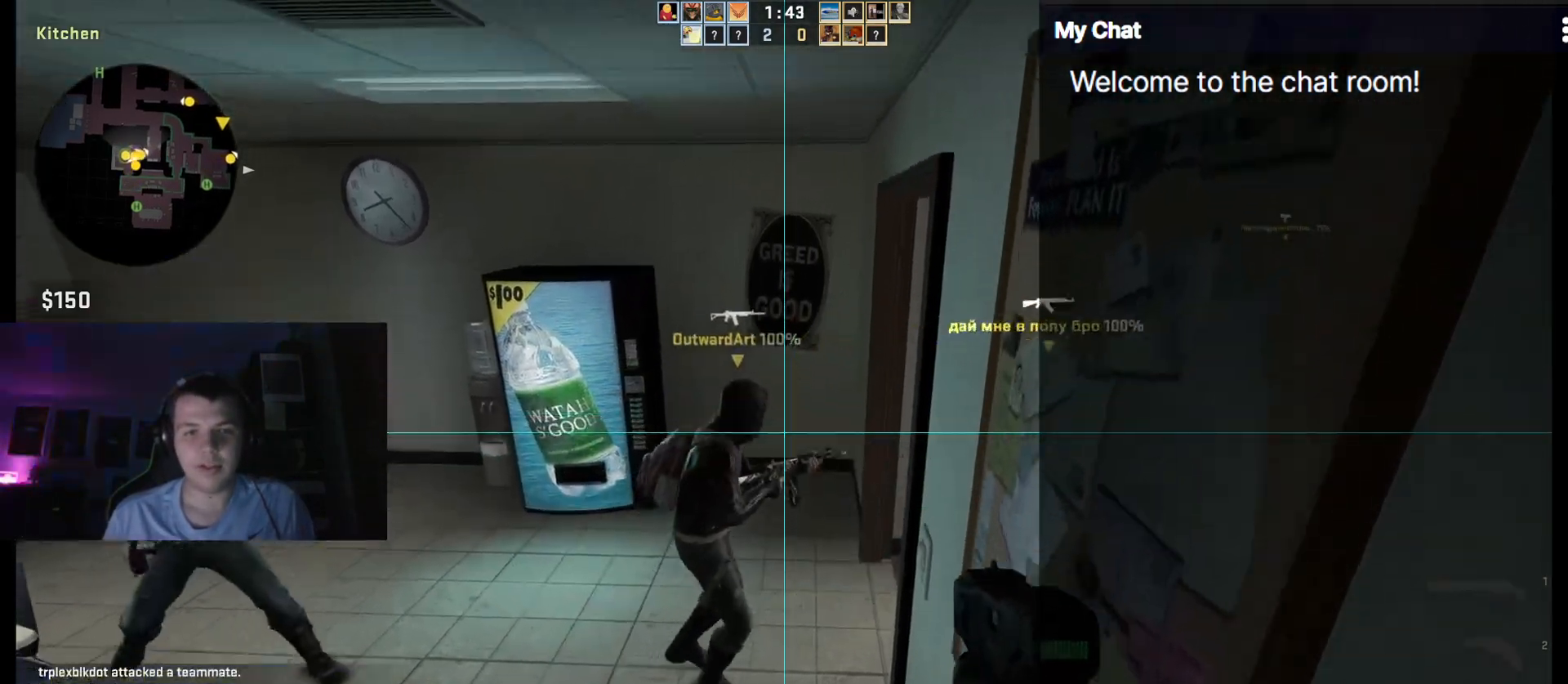
{"keys": ["ctrl_l"], "events": []}
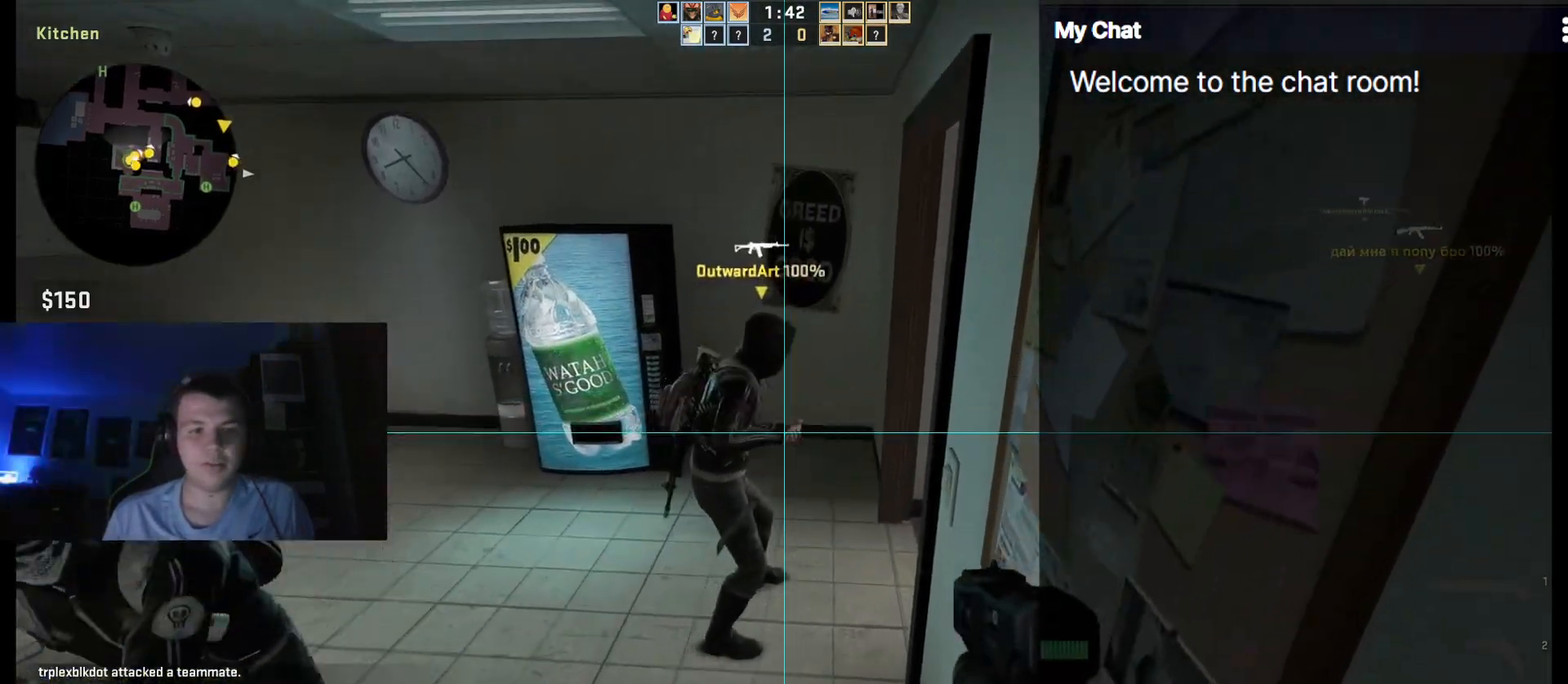
{"keys": ["q"], "events": [[383, "ctrl_l", "up"], [433, "q", "down"]]}
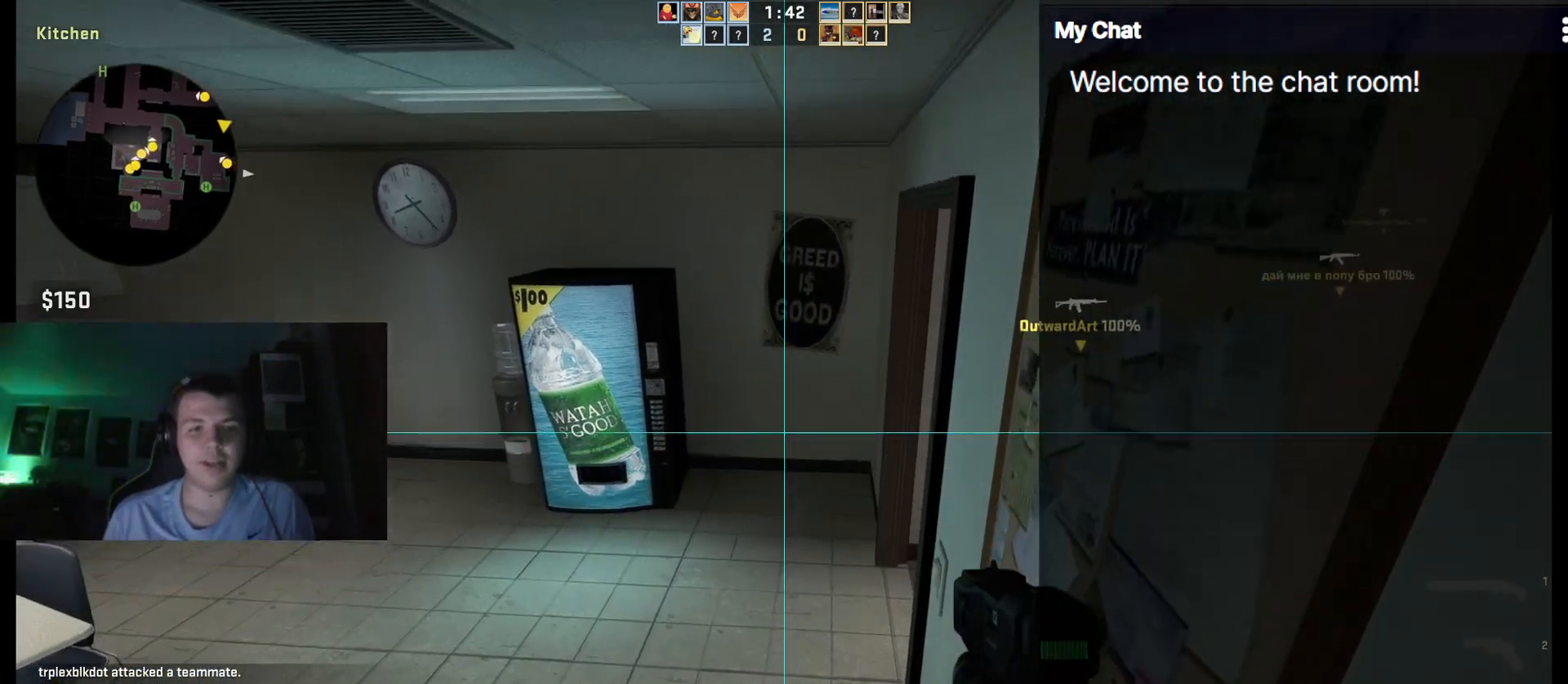
{"keys": ["q"], "events": []}
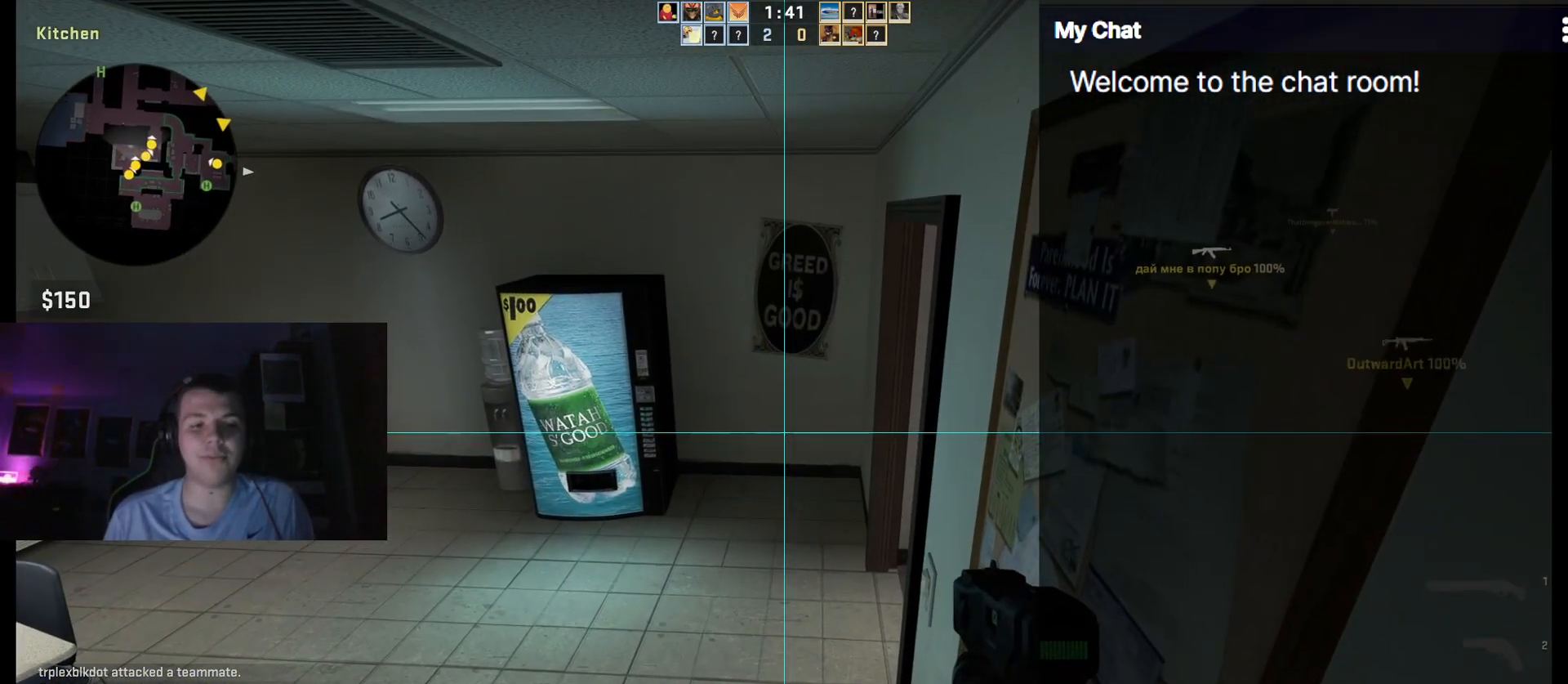
{"keys": ["q"], "events": []}
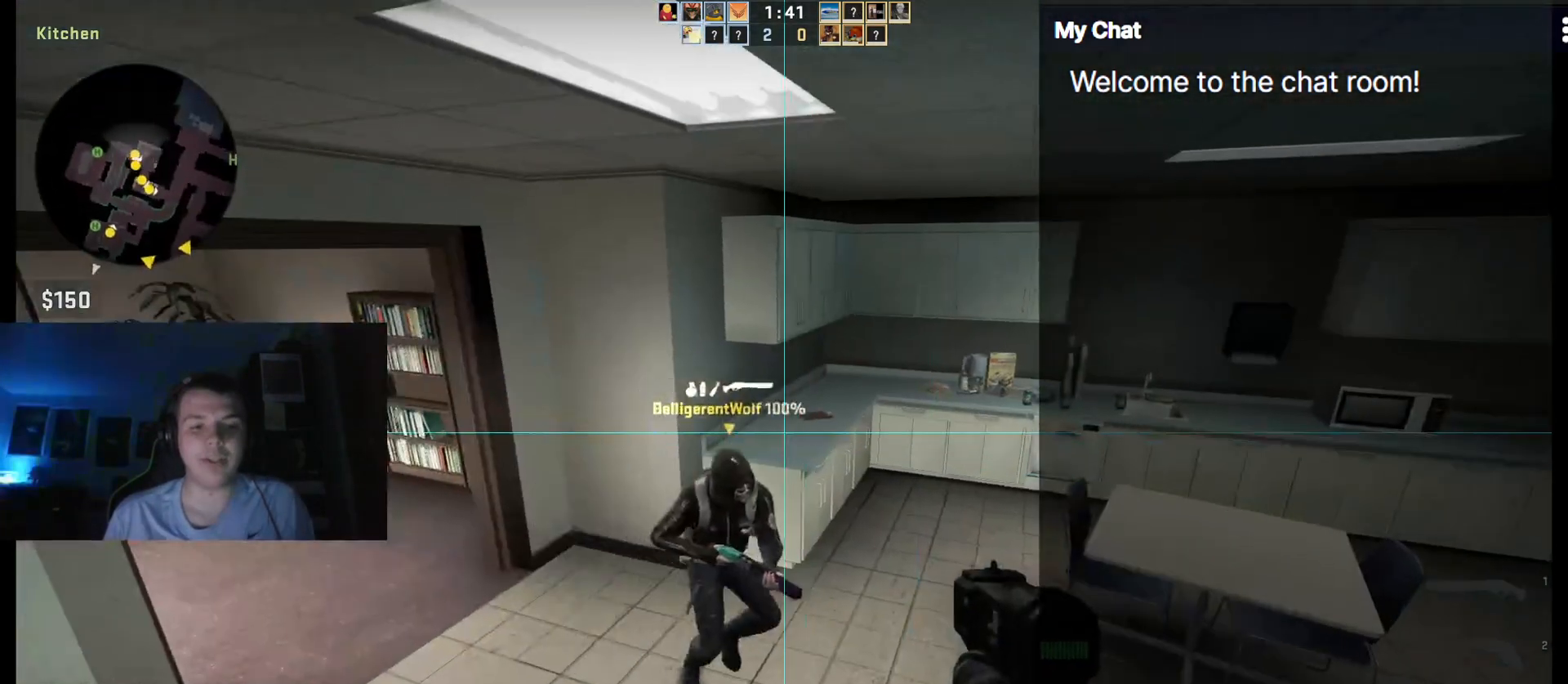
{"keys": ["q"], "events": []}
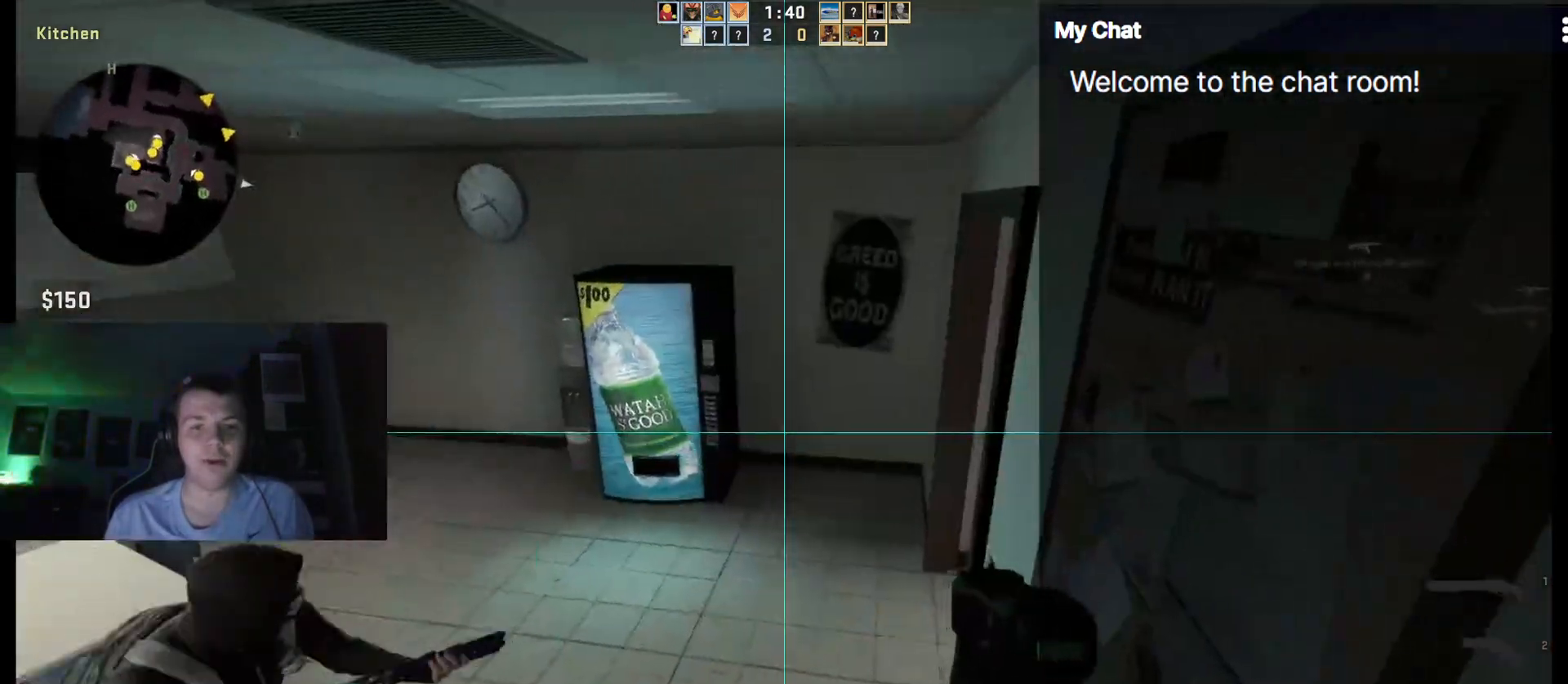
{"keys": ["q"], "events": []}
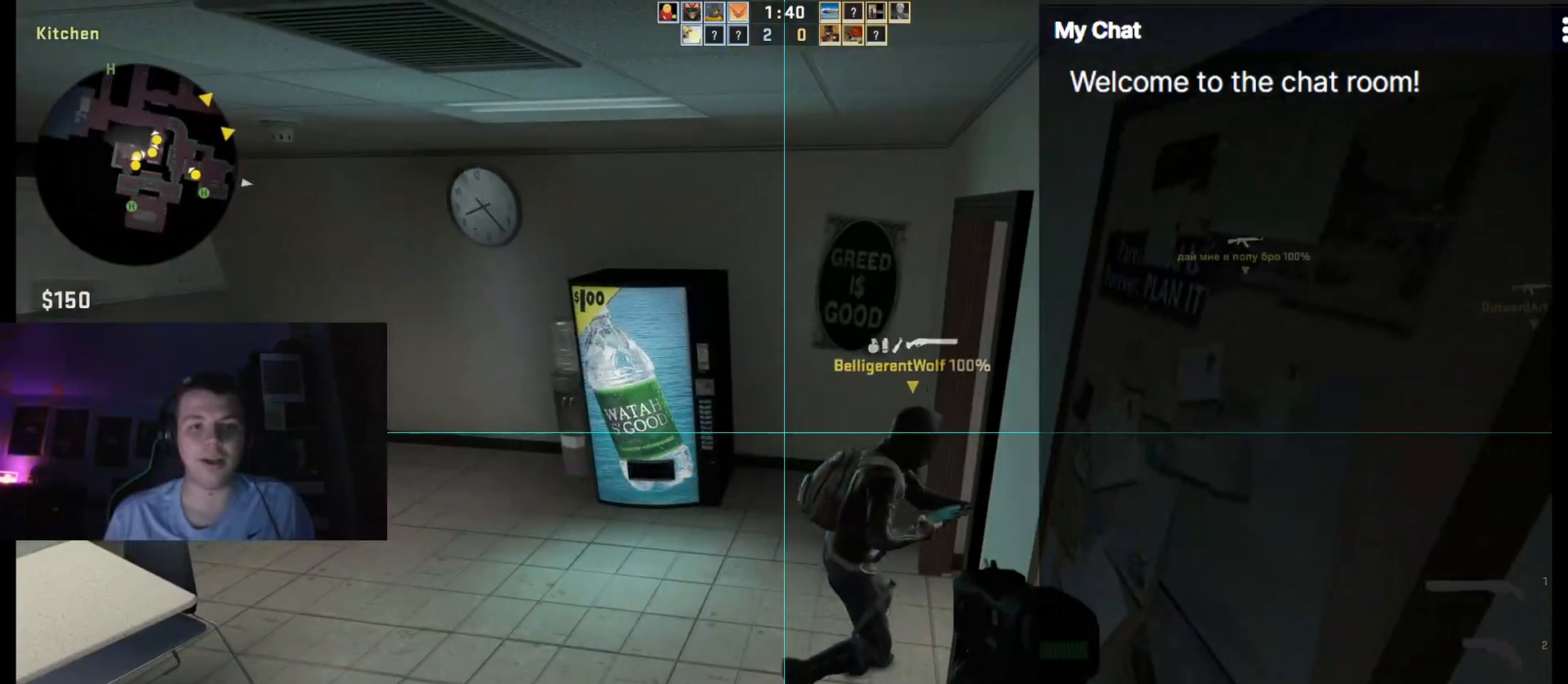
{"keys": ["q"], "events": []}
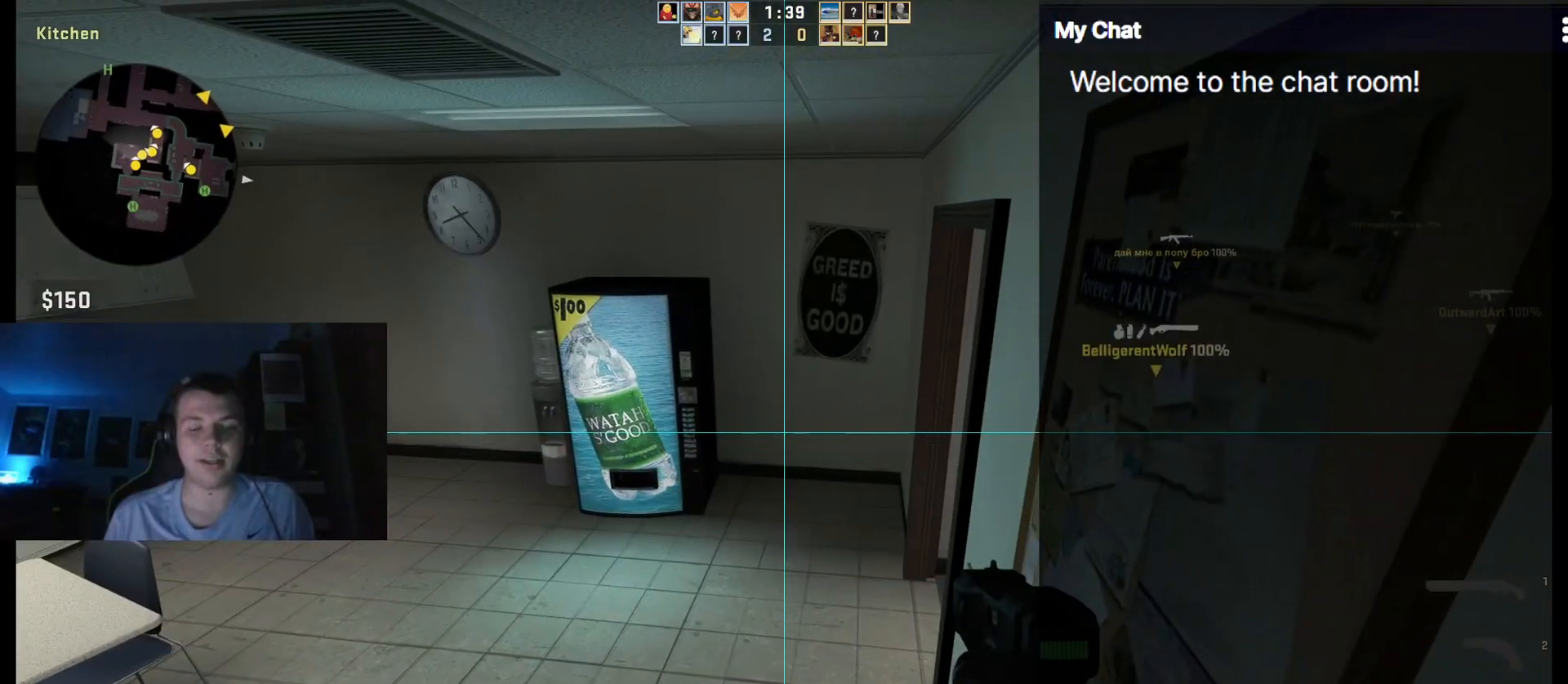
{"keys": ["q"], "events": []}
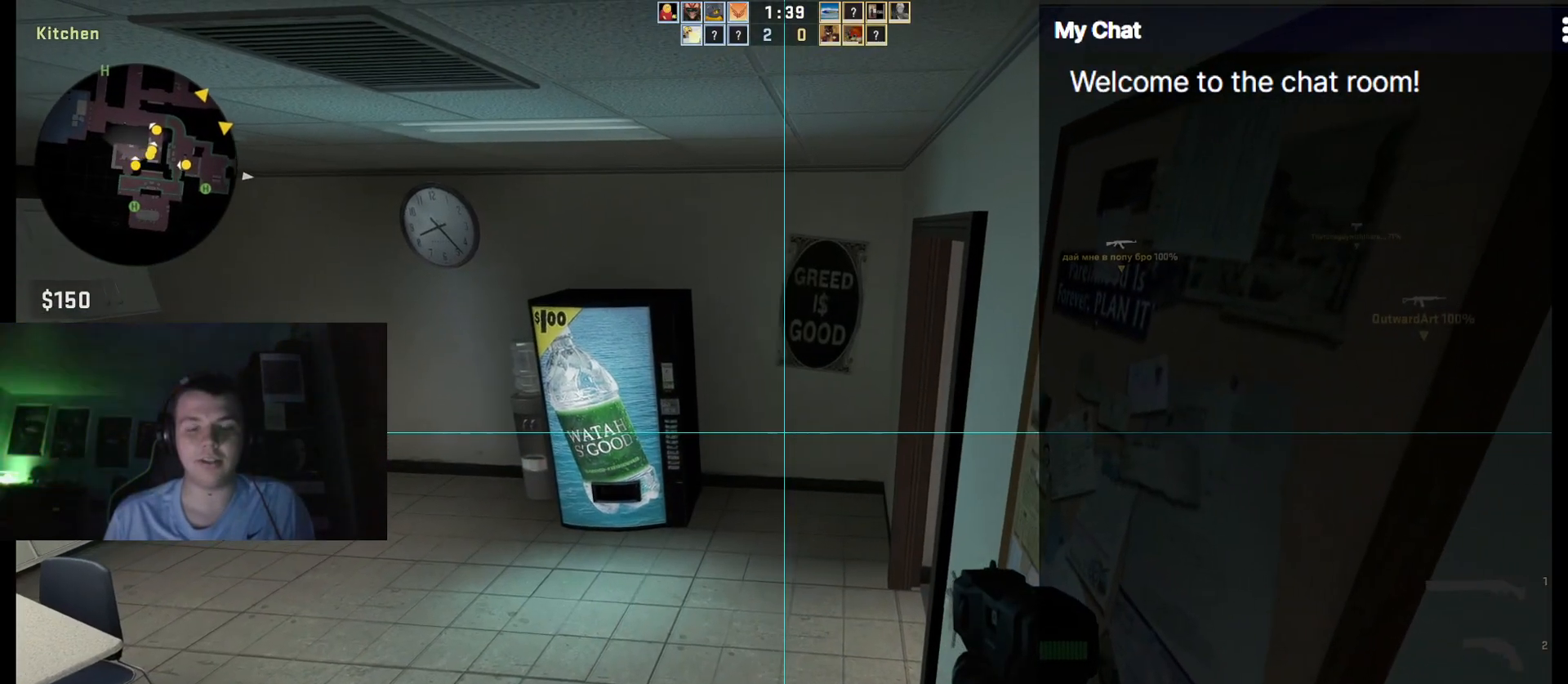
{"keys": ["q", "w"], "events": [[450, "w", "down"]]}
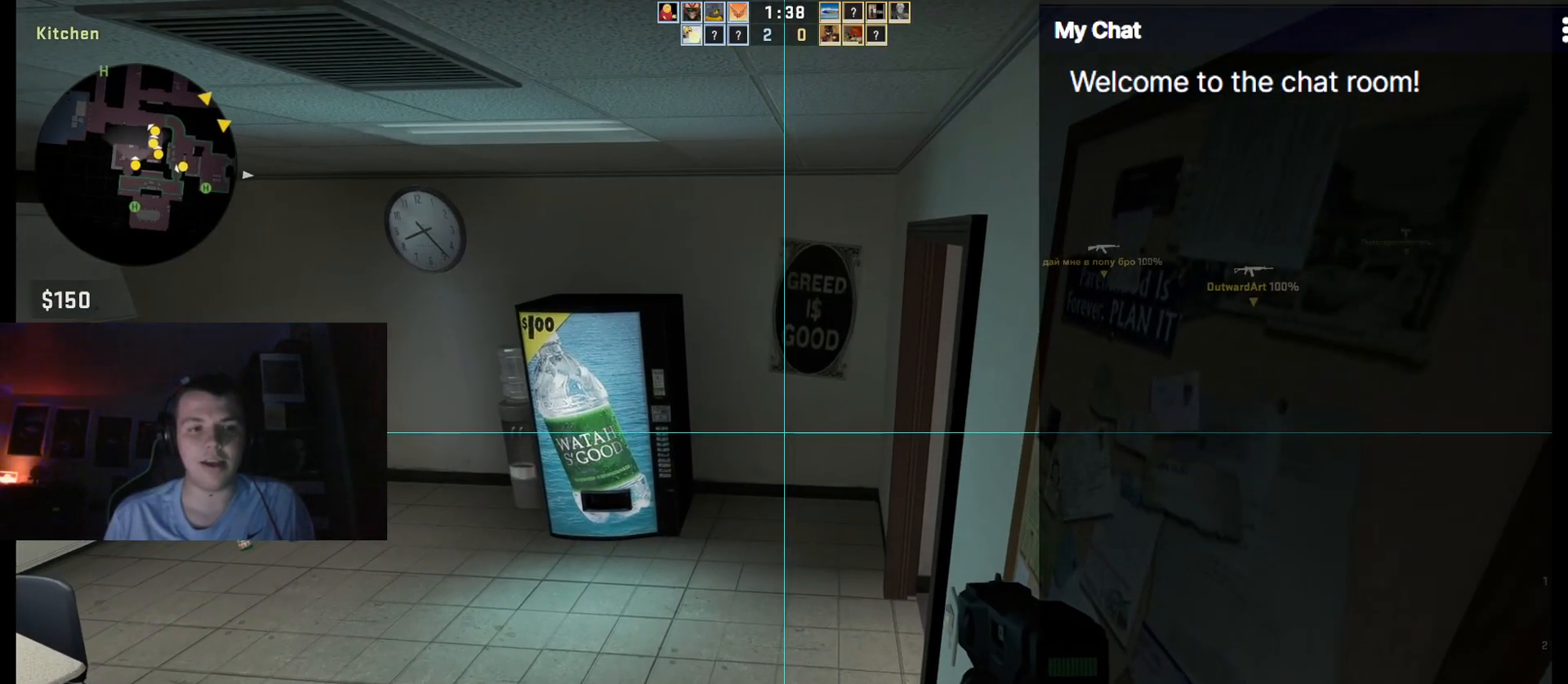
{"keys": ["q"], "events": [[100, "w", "up"]]}
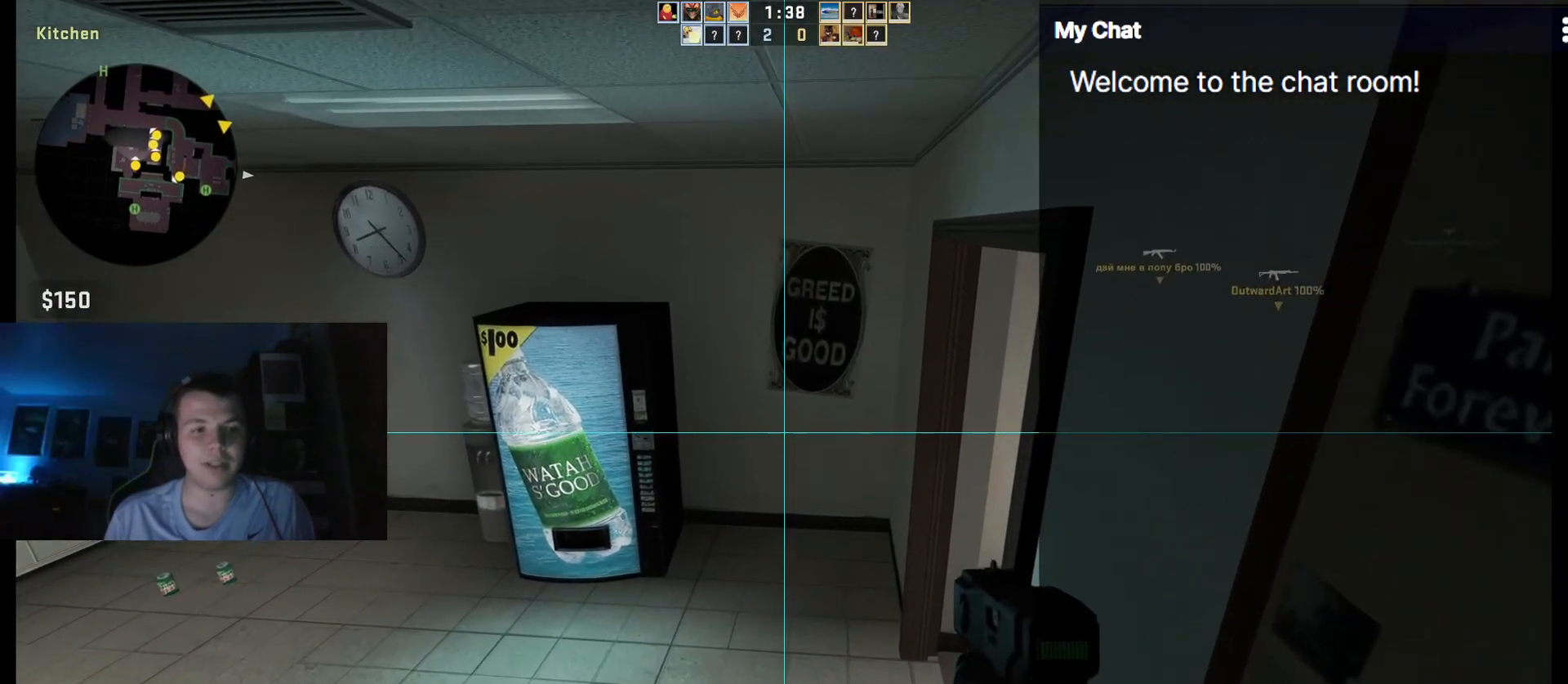
{"keys": [], "events": [[100, "q", "up"], [150, "s", "down"], [283, "s", "up"]]}
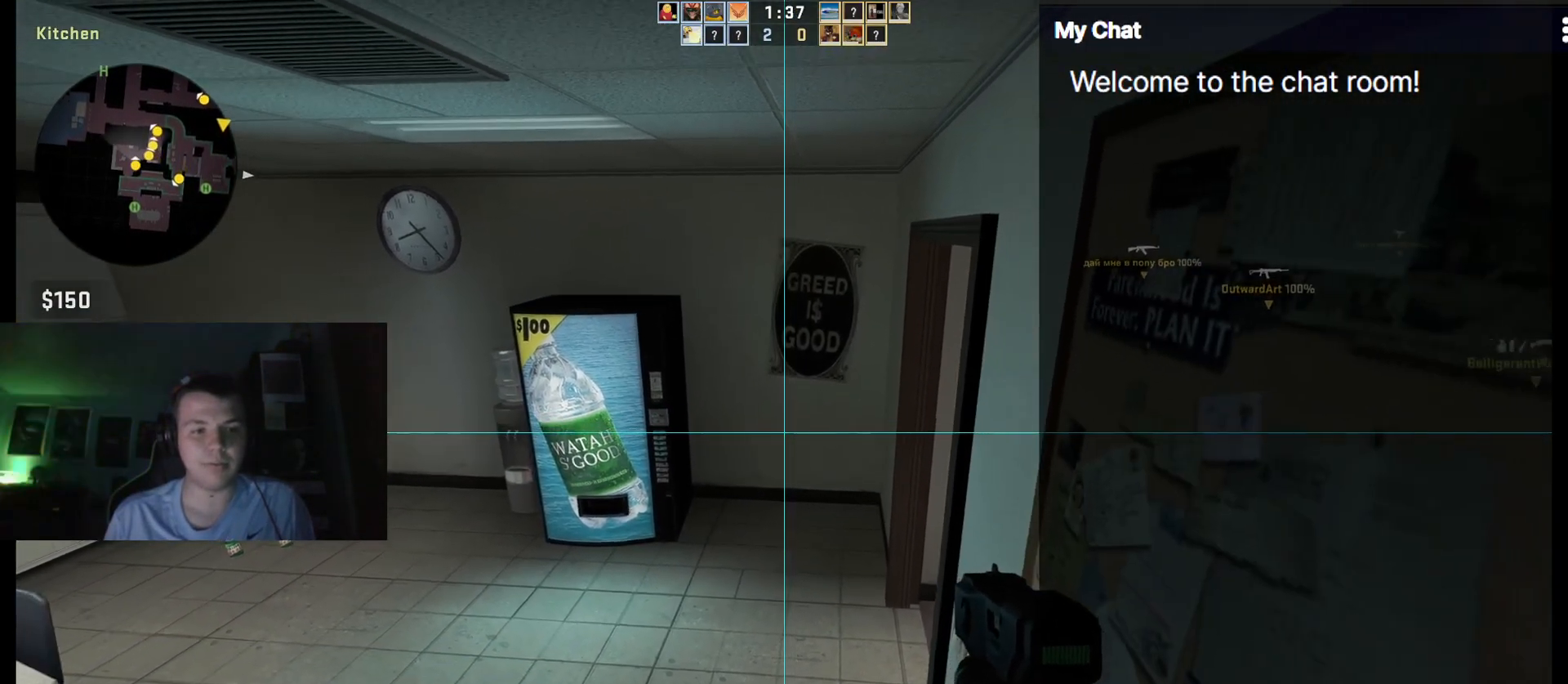
{"keys": [], "events": []}
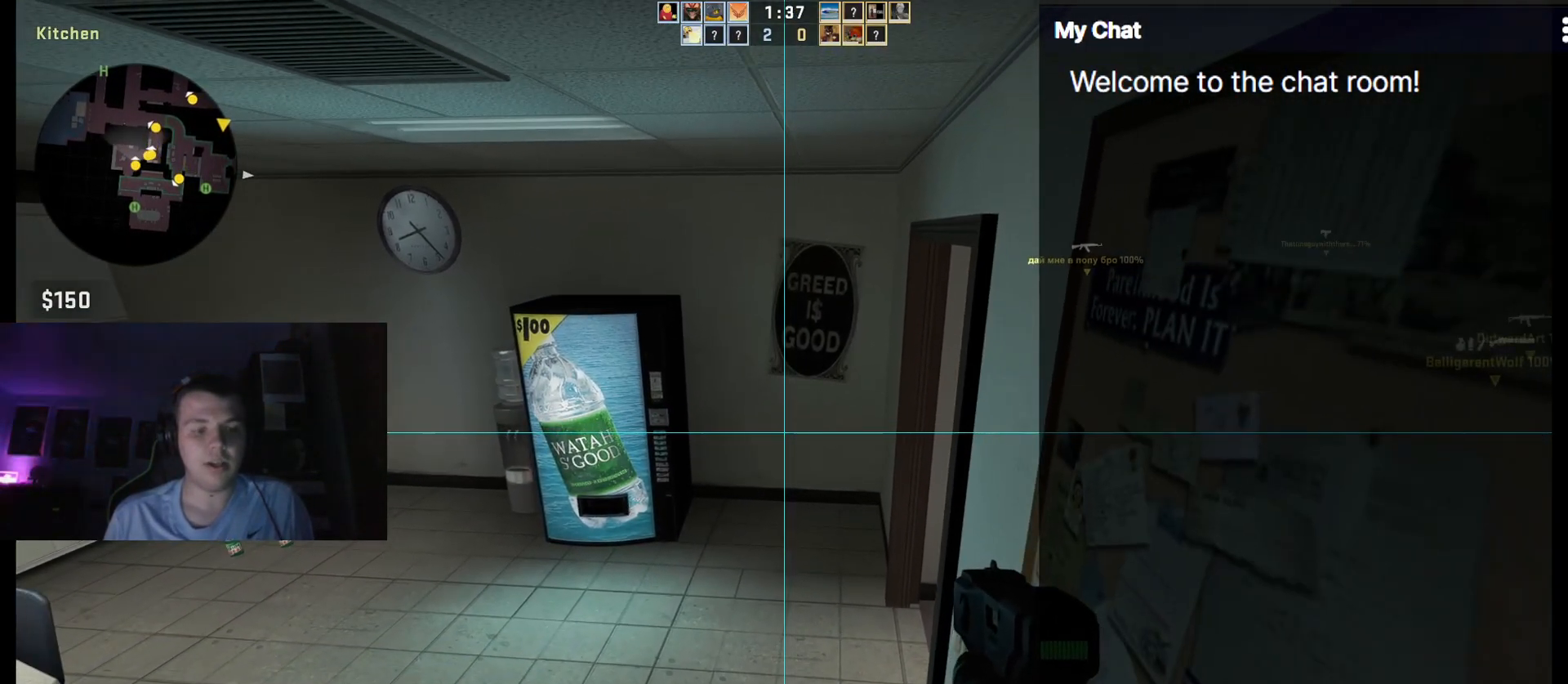
{"keys": ["q"], "events": [[167, "f2", "down"], [267, "f2", "up"], [500, "q", "down"]]}
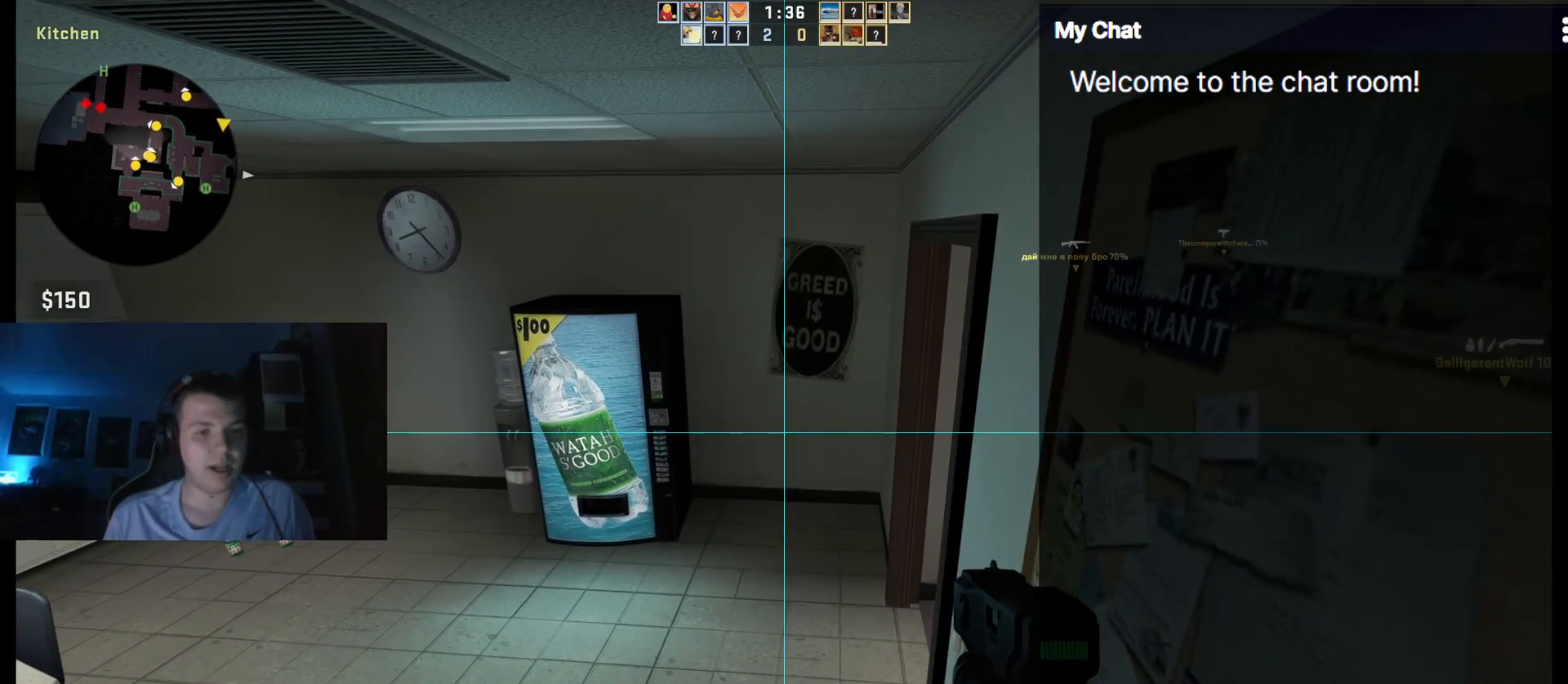
{"keys": ["q"], "events": []}
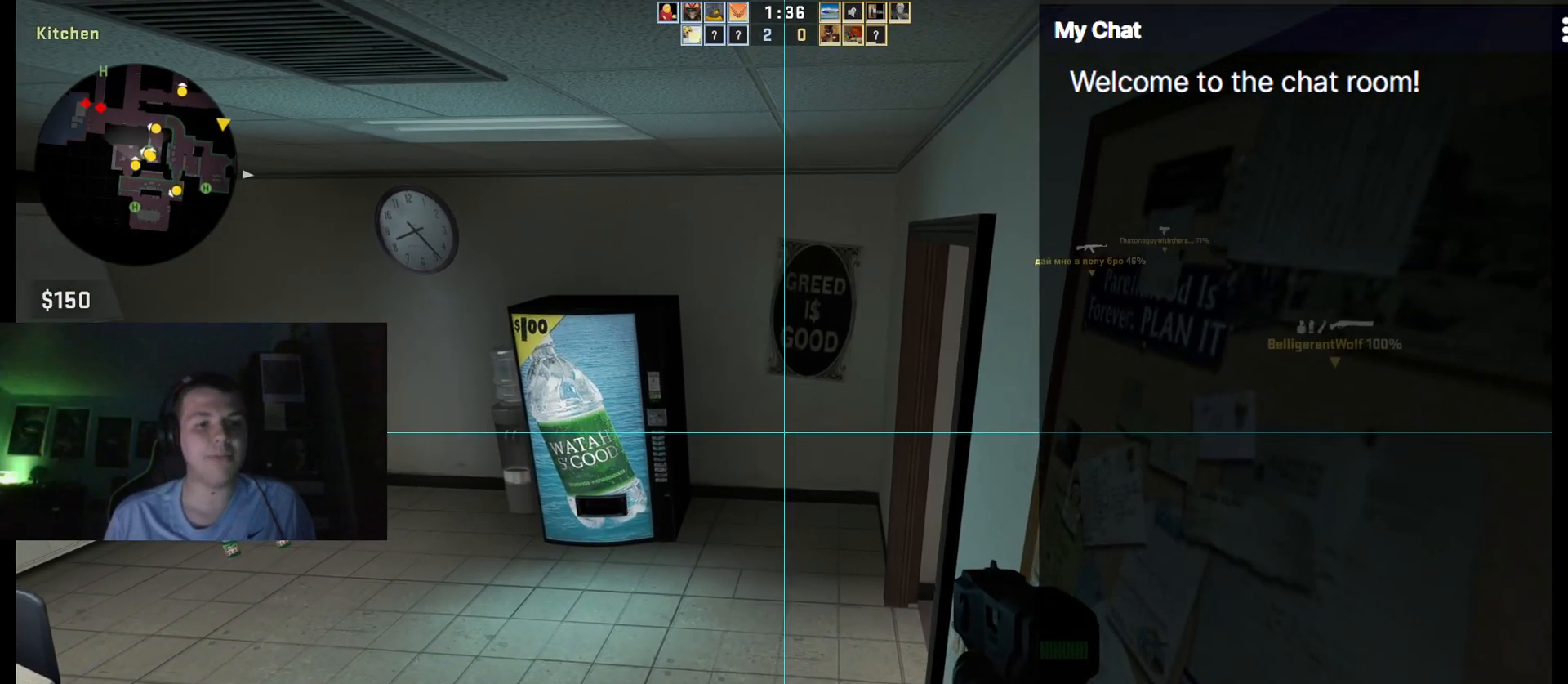
{"keys": ["q"], "events": []}